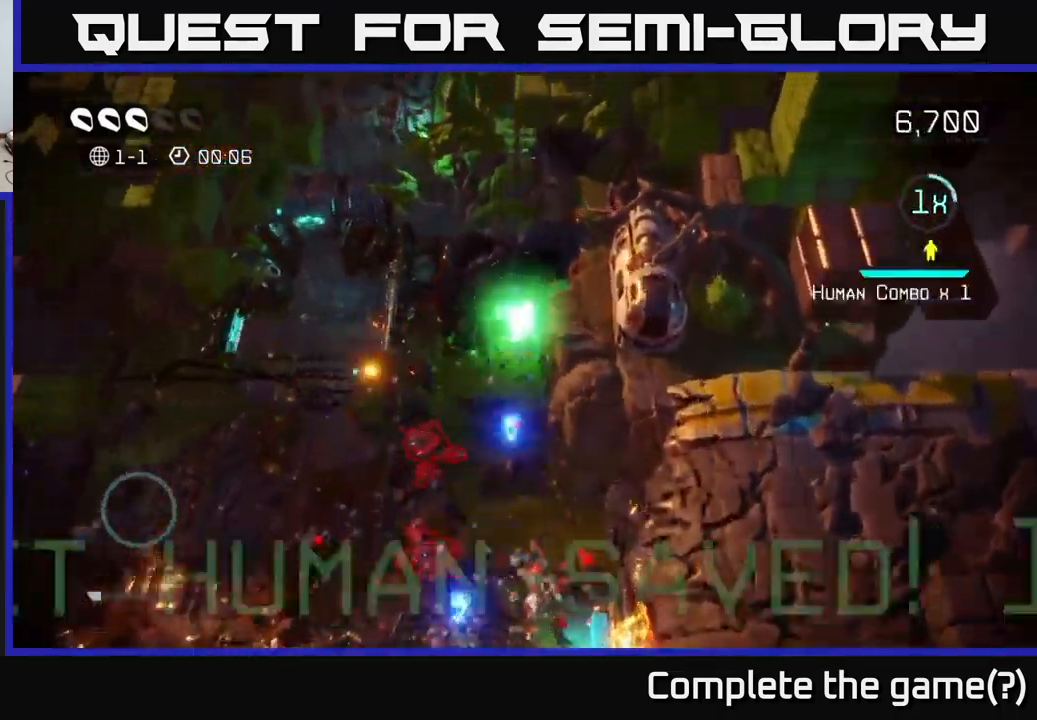
Gameplay with a controller (Xbox layout); each line is a JSON object with the inputs held at the frame after it. "events" lists button and stick changes between this image and that frame as [ms after this image, input, new state], when the widget could be followed in between.
{"buttons": [], "left_stick": "down", "right_stick": "down-right", "events": [[84, "left_stick", "down-left"], [367, "right_stick", "down-right"], [500, "left_stick", "down"]]}
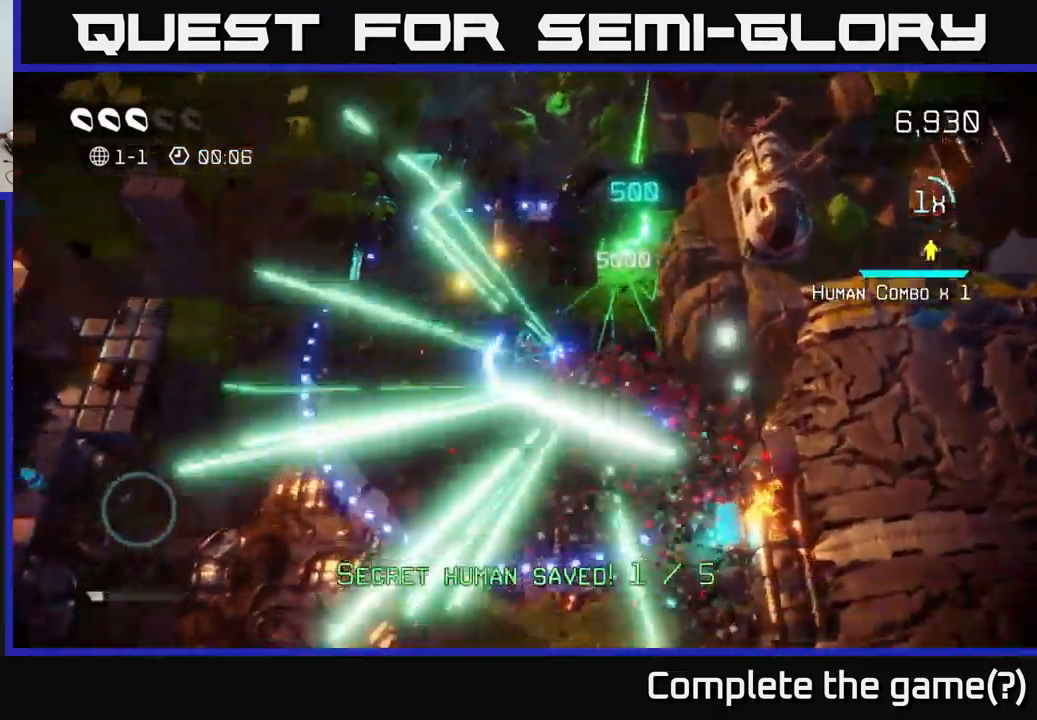
{"buttons": [], "left_stick": "down-right", "right_stick": "up", "events": [[17, "right_stick", "right"], [250, "left_stick", "down-right"], [384, "right_stick", "up"]]}
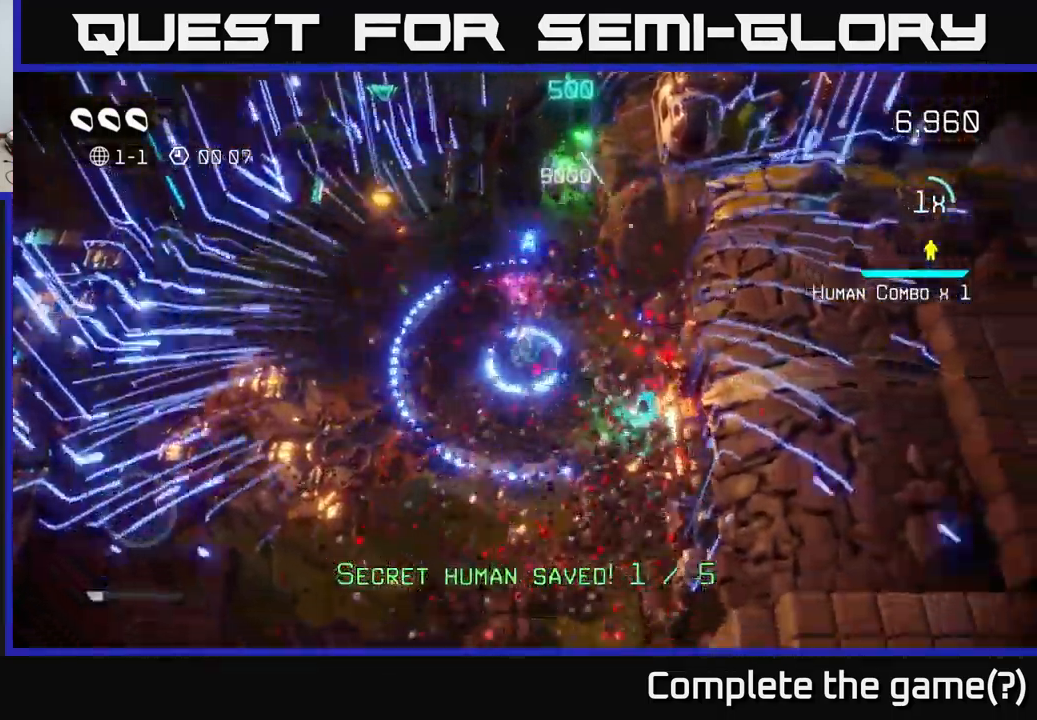
{"buttons": [], "left_stick": "right", "right_stick": "up-left", "events": [[417, "left_stick", "right"], [450, "right_stick", "up-left"]]}
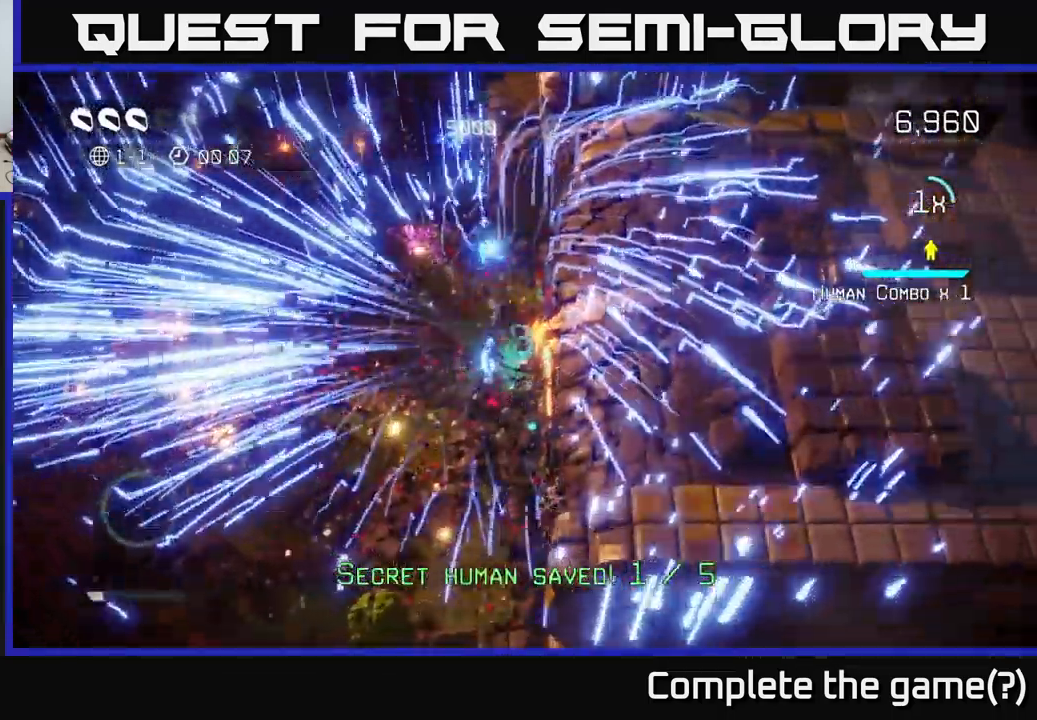
{"buttons": ["L2"], "left_stick": "up-left", "right_stick": "up-left", "events": [[17, "left_stick", "left"], [184, "left_stick", "up-left"], [450, "L2", "down"]]}
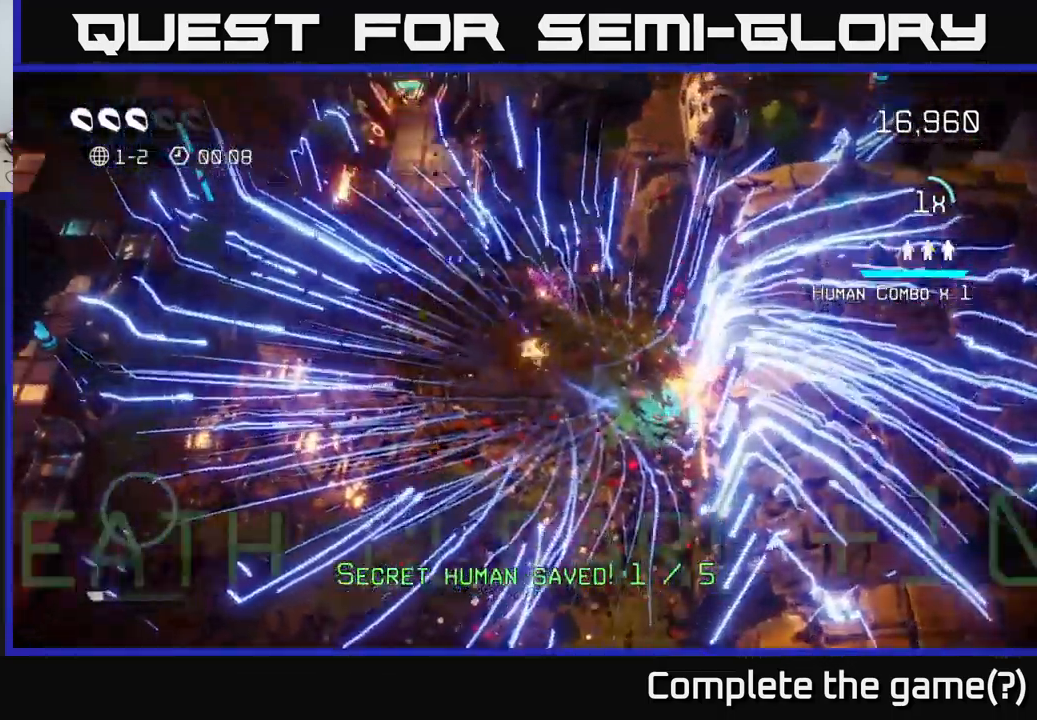
{"buttons": [], "left_stick": "up-left", "right_stick": "center", "events": [[200, "L2", "up"], [367, "right_stick", "up"], [467, "right_stick", "center"]]}
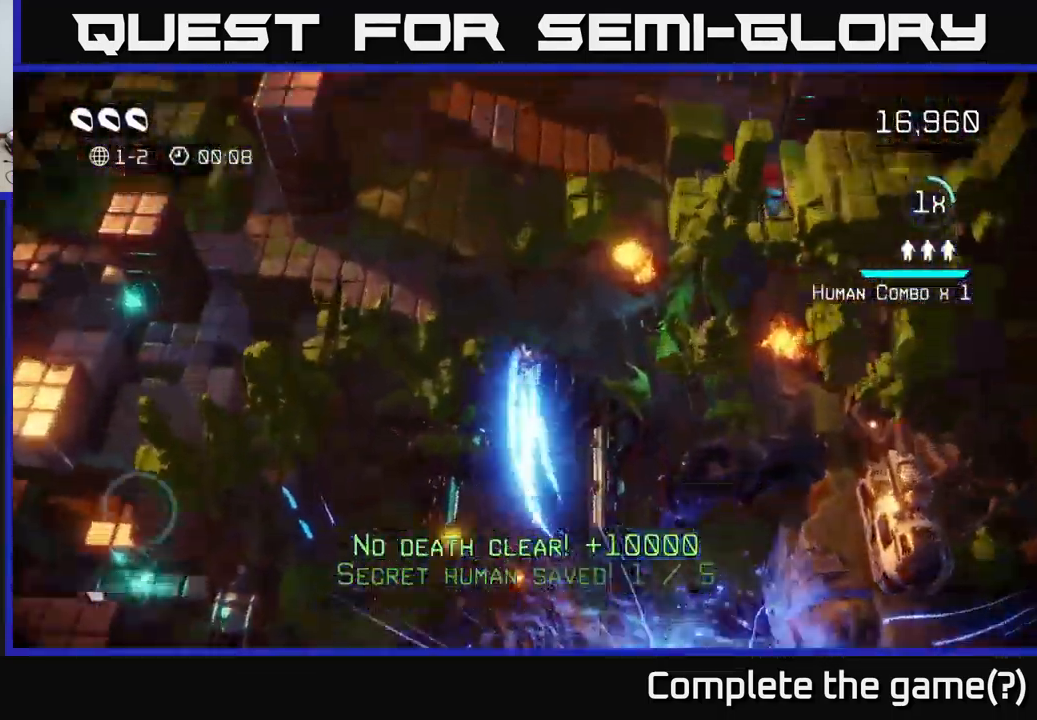
{"buttons": [], "left_stick": "up-right", "right_stick": "up", "events": [[117, "left_stick", "center"], [334, "right_stick", "up"], [383, "left_stick", "up-right"]]}
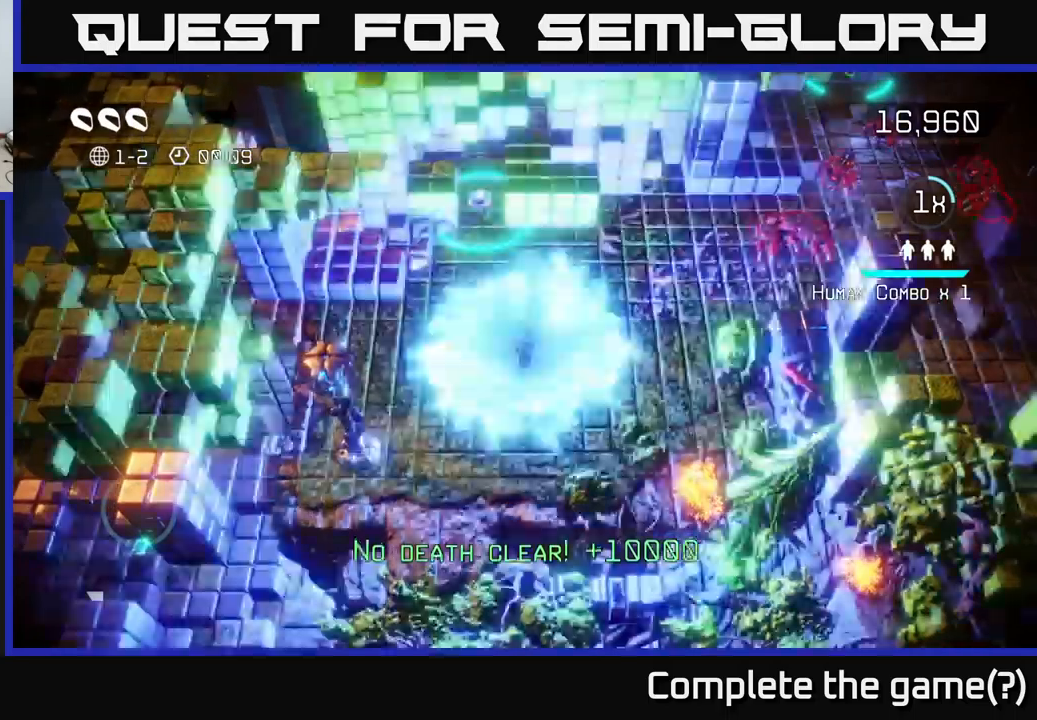
{"buttons": [], "left_stick": "up", "right_stick": "up", "events": [[116, "right_stick", "up-left"], [216, "left_stick", "left"], [333, "left_stick", "up-left"], [416, "right_stick", "up"], [433, "left_stick", "up"]]}
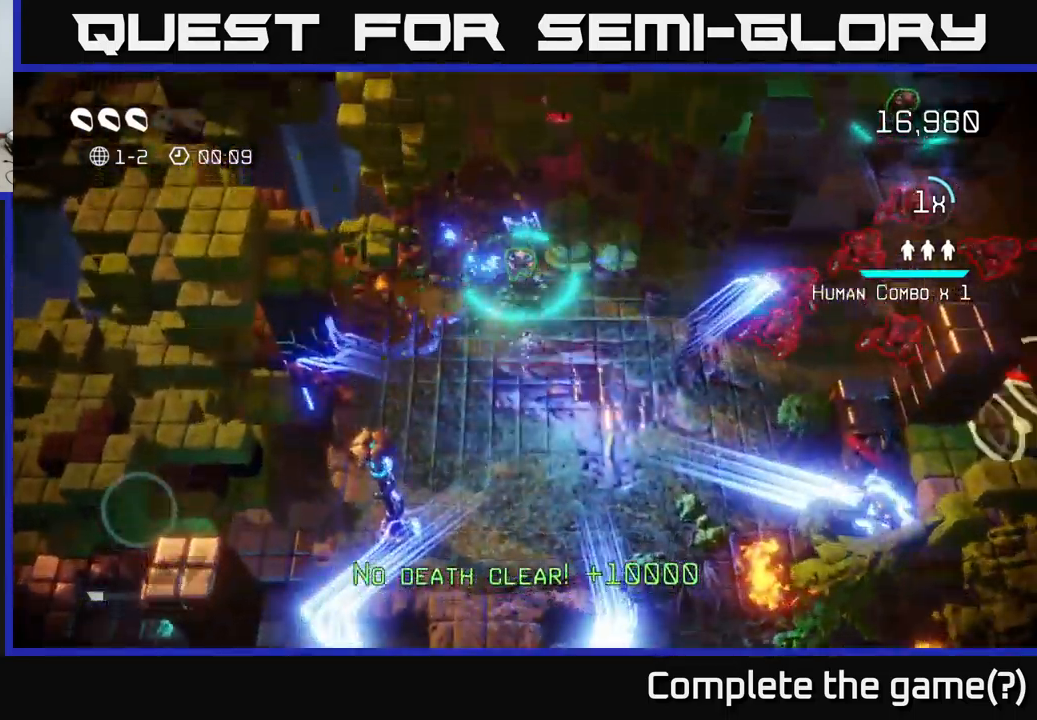
{"buttons": [], "left_stick": "down-right", "right_stick": "right", "events": [[66, "right_stick", "up-right"], [183, "right_stick", "right"], [400, "left_stick", "down-right"]]}
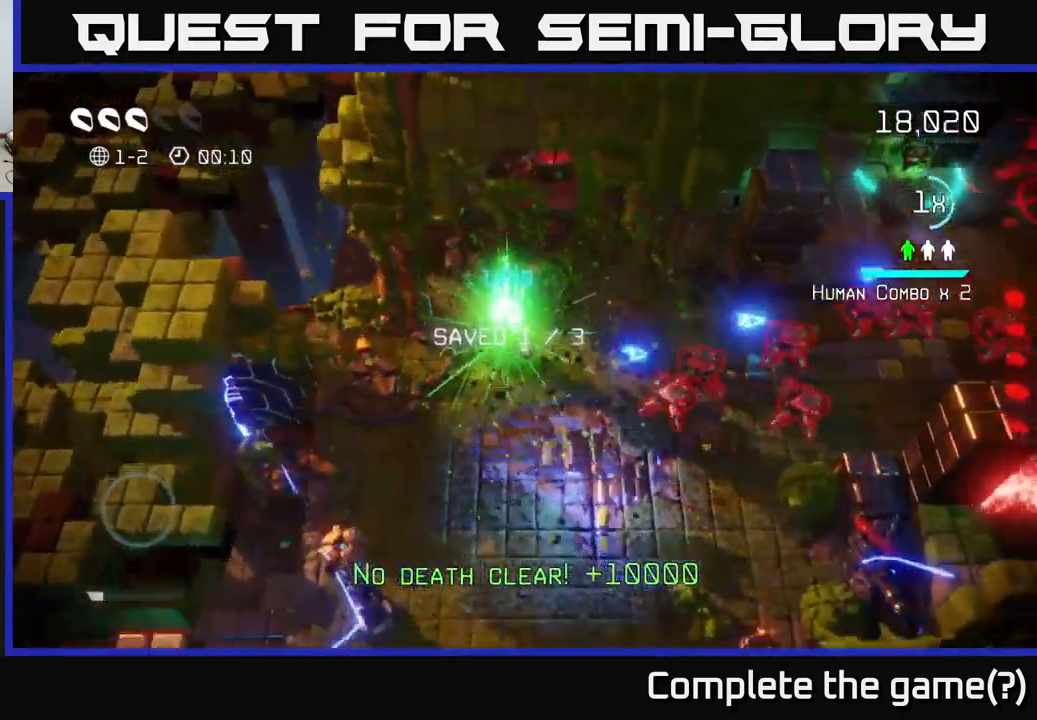
{"buttons": [], "left_stick": "right", "right_stick": "up-right", "events": [[33, "left_stick", "down"], [150, "right_stick", "up-right"], [250, "left_stick", "down-right"], [450, "left_stick", "right"]]}
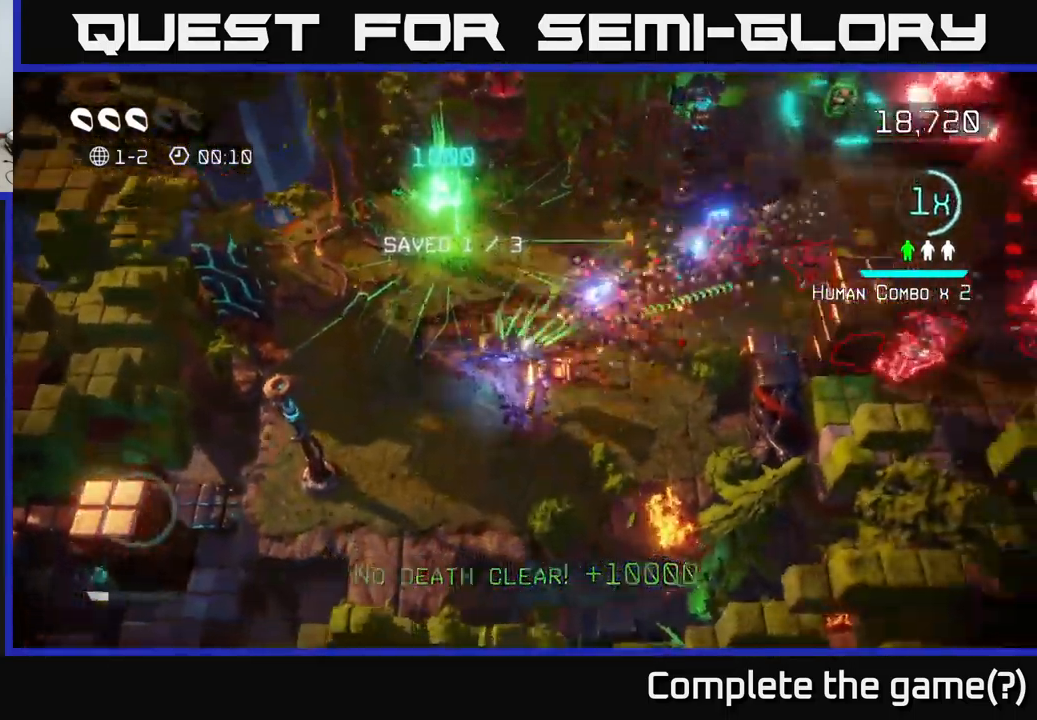
{"buttons": [], "left_stick": "up-right", "right_stick": "right", "events": [[150, "left_stick", "up-right"], [333, "right_stick", "right"]]}
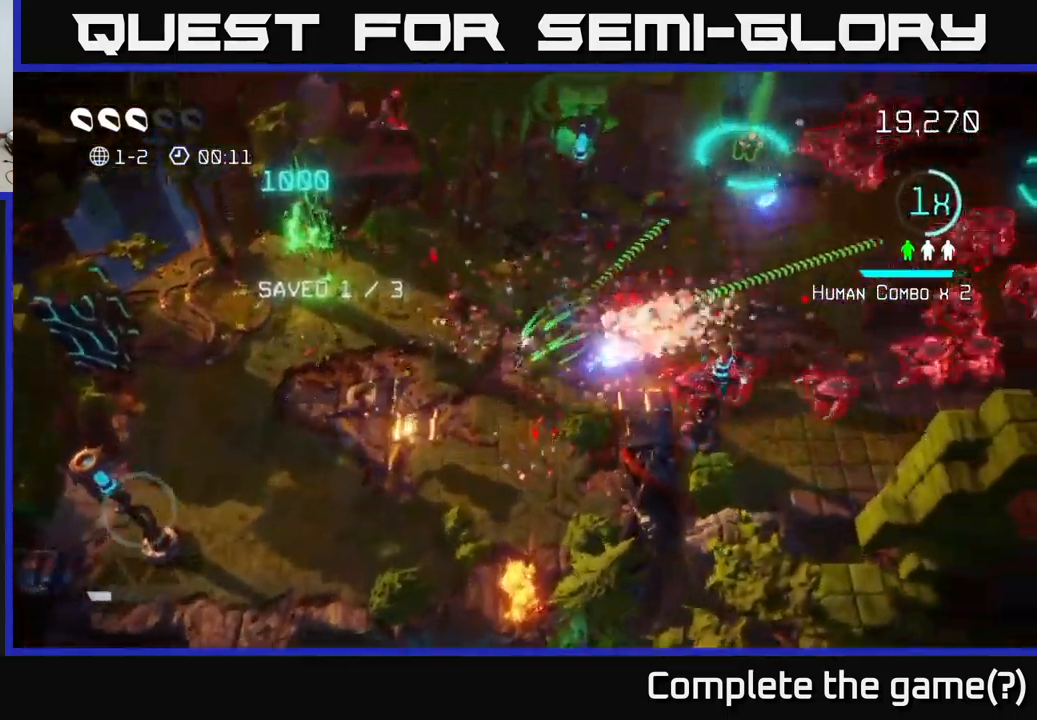
{"buttons": [], "left_stick": "down-right", "right_stick": "down-right", "events": [[166, "right_stick", "down-right"], [316, "left_stick", "down-right"]]}
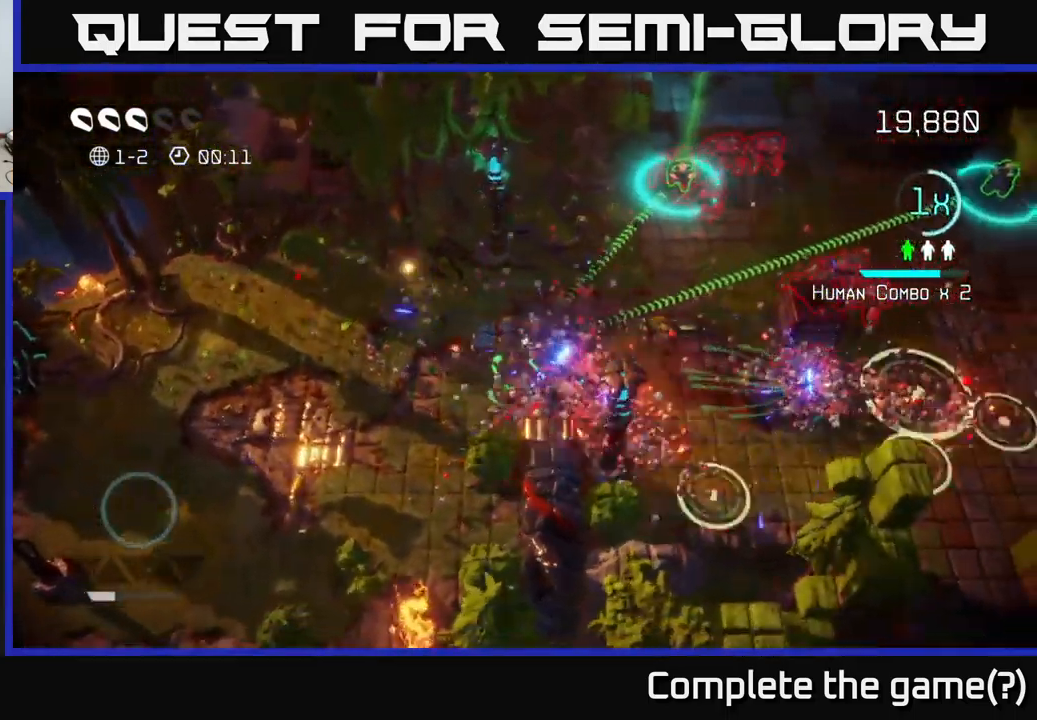
{"buttons": [], "left_stick": "up-right", "right_stick": "up", "events": [[16, "left_stick", "up-right"], [316, "right_stick", "up-right"], [466, "right_stick", "up"]]}
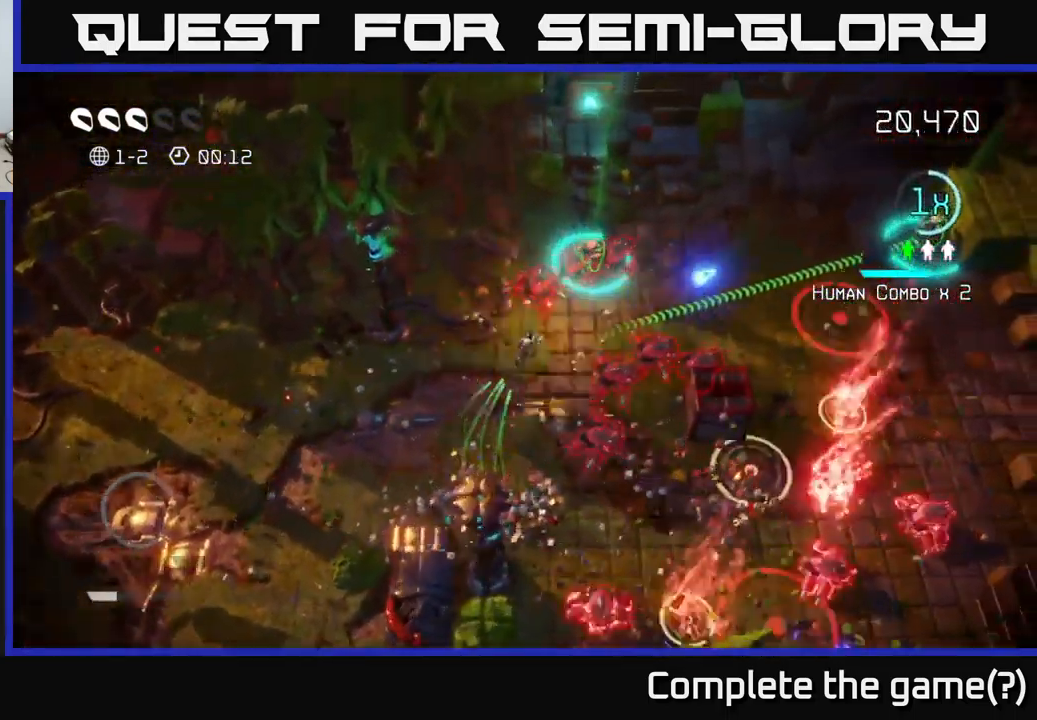
{"buttons": [], "left_stick": "up", "right_stick": "right", "events": [[100, "left_stick", "up-left"], [133, "right_stick", "up-right"], [200, "left_stick", "down-left"], [483, "left_stick", "up"], [483, "right_stick", "right"]]}
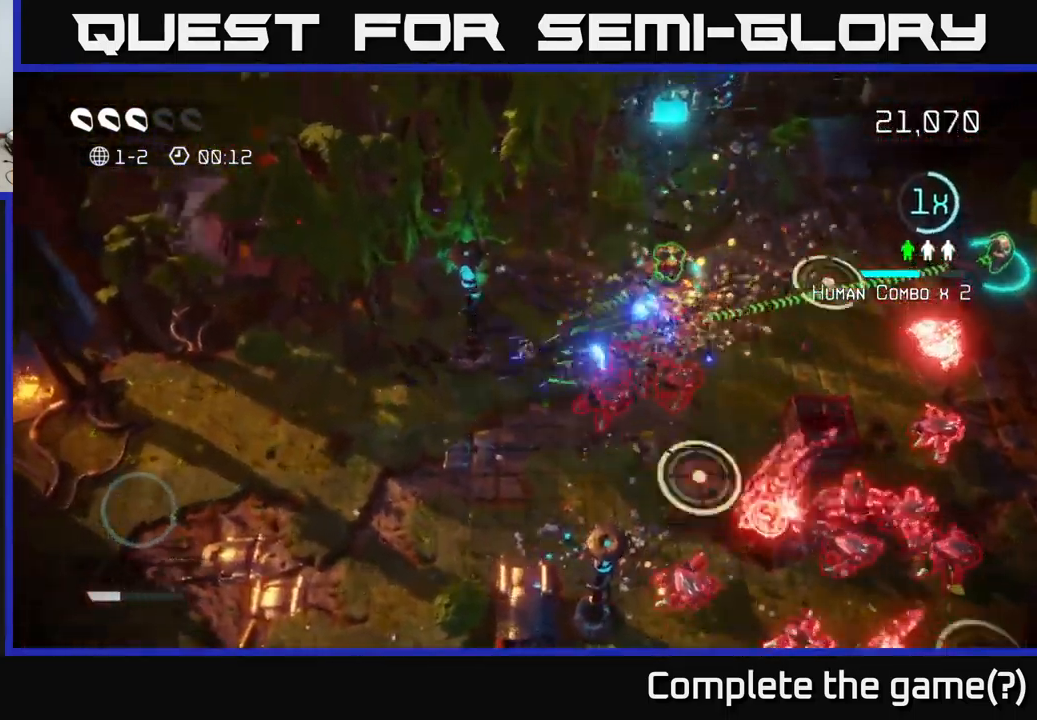
{"buttons": [], "left_stick": "up-right", "right_stick": "right", "events": [[33, "right_stick", "down-right"], [100, "left_stick", "up-right"], [350, "left_stick", "right"], [433, "right_stick", "right"], [500, "left_stick", "up-right"]]}
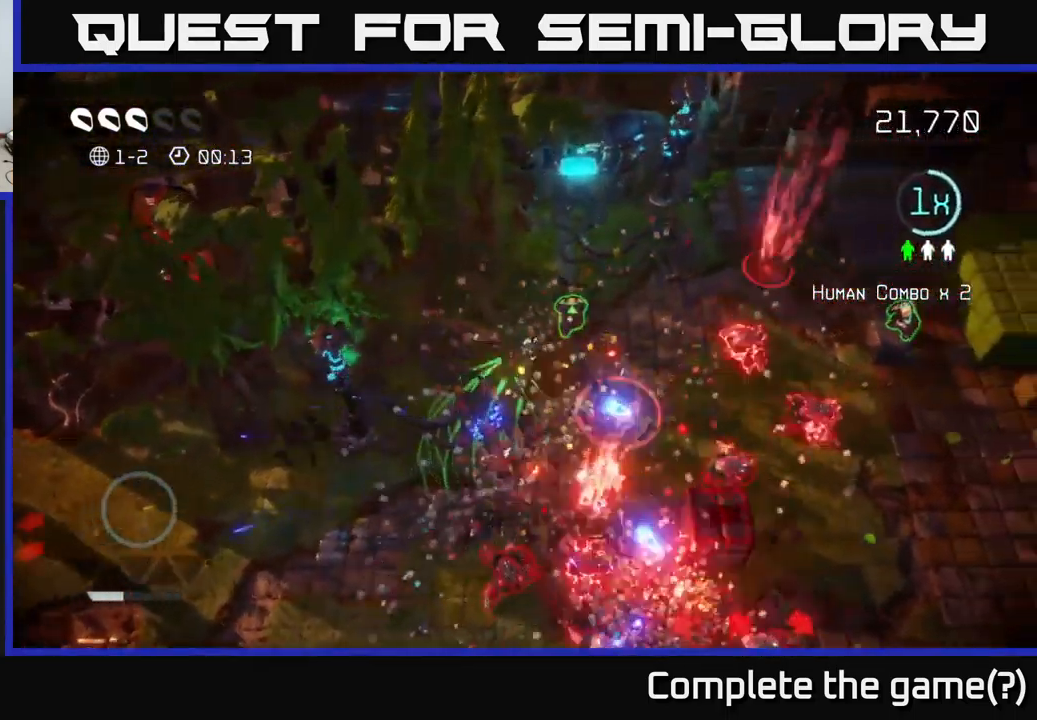
{"buttons": [], "left_stick": "up-right", "right_stick": "right", "events": [[100, "right_stick", "down-right"], [266, "right_stick", "right"]]}
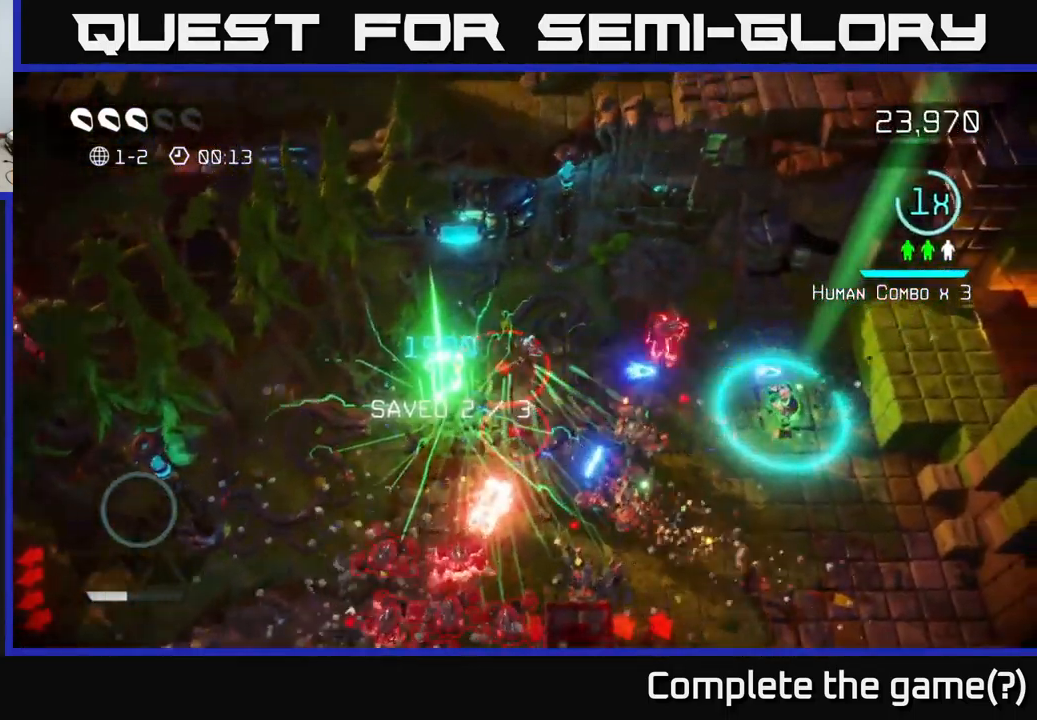
{"buttons": [], "left_stick": "up-right", "right_stick": "down-left", "events": [[216, "right_stick", "down-right"], [366, "right_stick", "down"], [467, "right_stick", "down-left"]]}
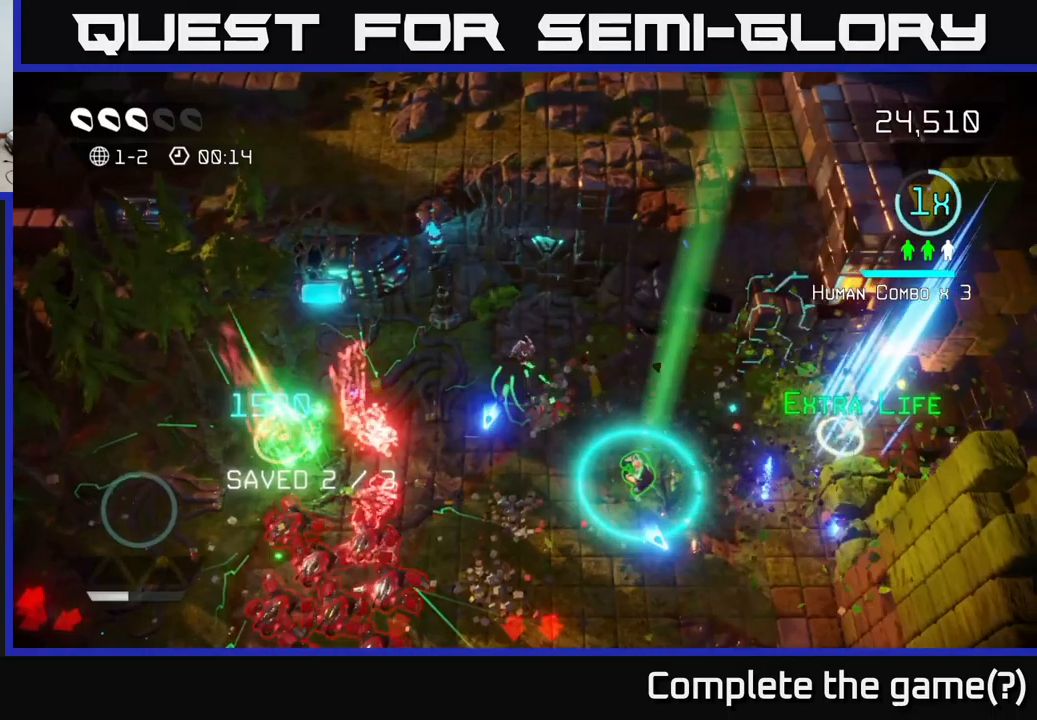
{"buttons": [], "left_stick": "down", "right_stick": "left", "events": [[83, "left_stick", "down-right"], [133, "right_stick", "left"], [267, "right_stick", "down-left"], [383, "left_stick", "down"], [450, "right_stick", "left"]]}
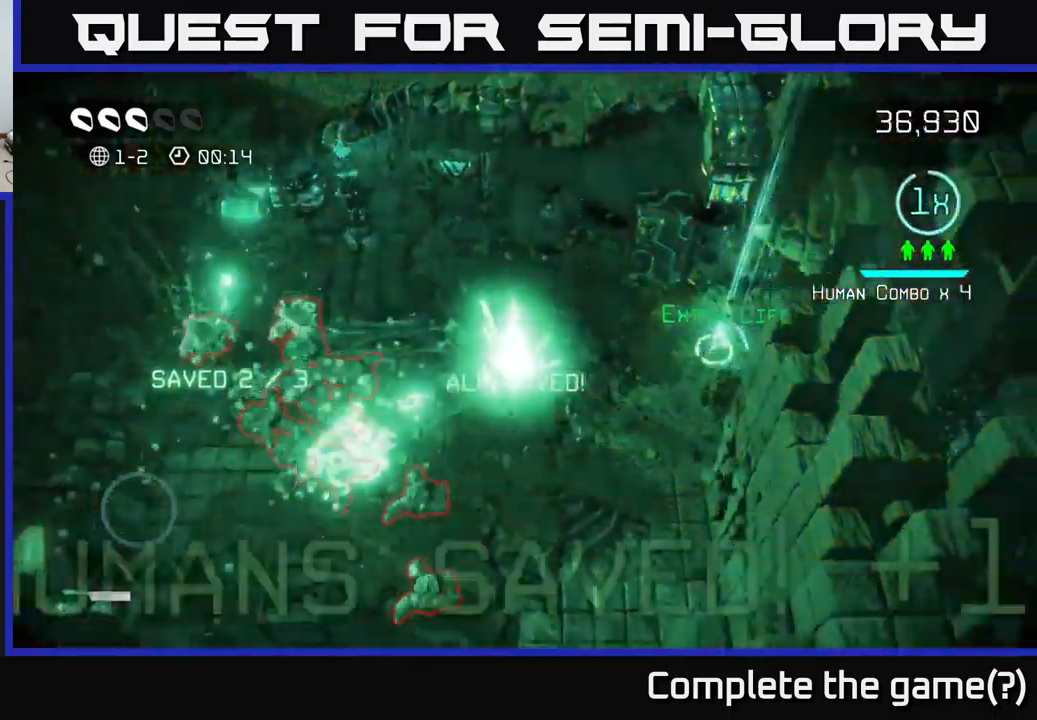
{"buttons": [], "left_stick": "down", "right_stick": "up-left", "events": [[133, "left_stick", "down-right"], [167, "right_stick", "up-left"], [333, "right_stick", "down-left"], [433, "right_stick", "up-left"], [450, "left_stick", "down"]]}
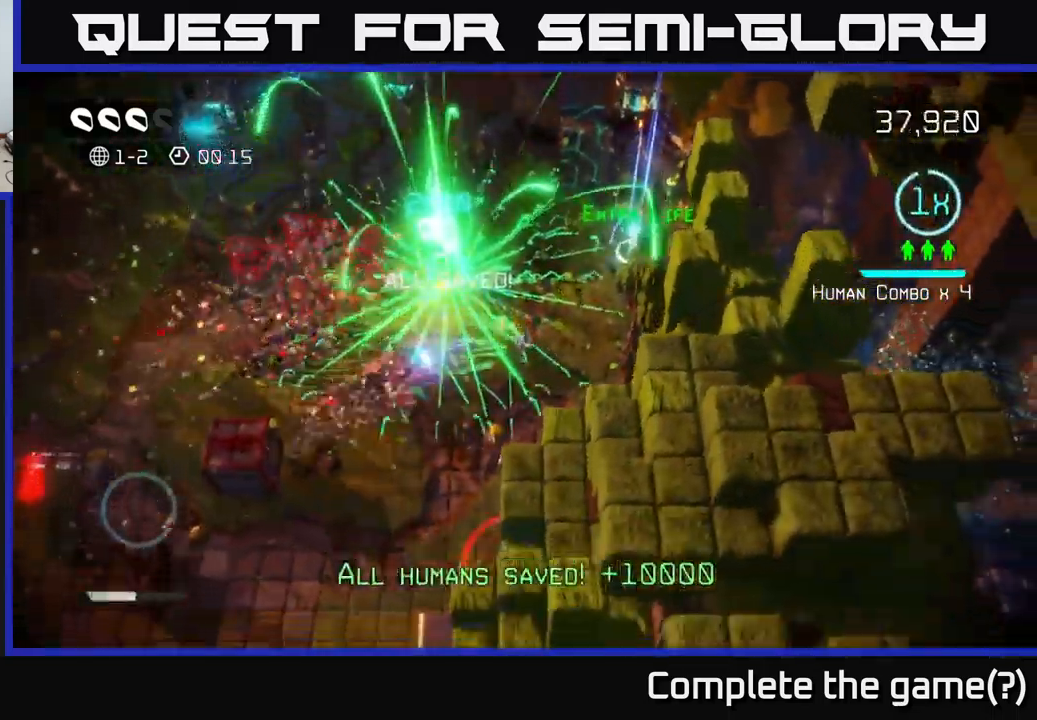
{"buttons": [], "left_stick": "up-right", "right_stick": "left", "events": [[317, "left_stick", "up"], [433, "left_stick", "up-right"], [483, "right_stick", "left"]]}
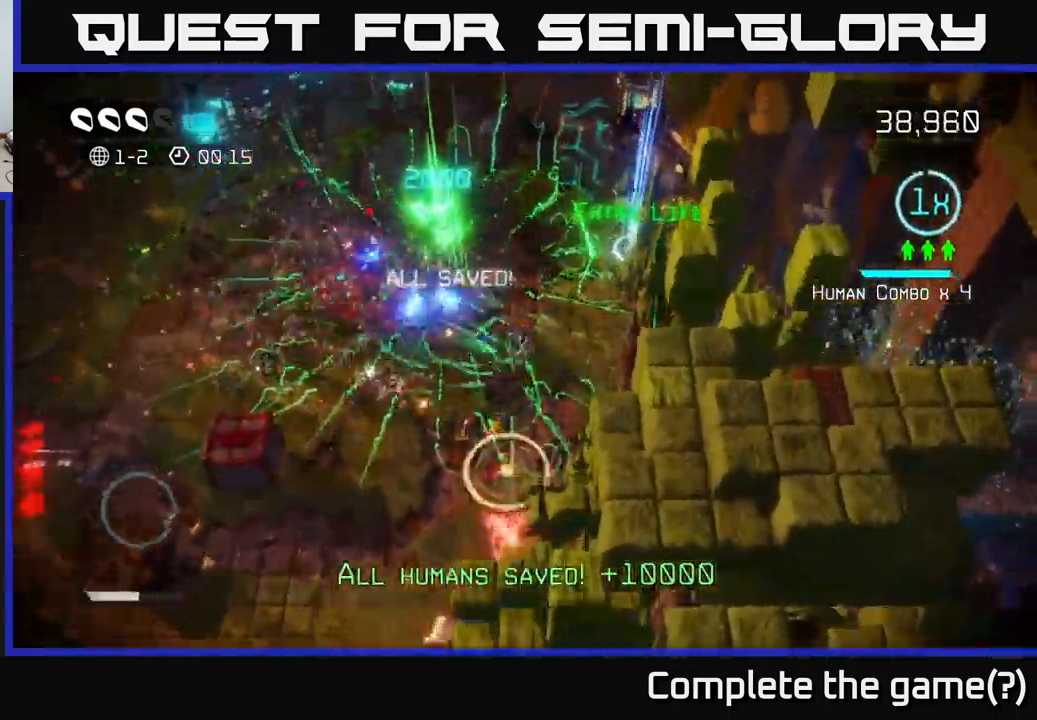
{"buttons": [], "left_stick": "up-right", "right_stick": "down-left", "events": [[183, "right_stick", "up-left"], [350, "right_stick", "down-left"]]}
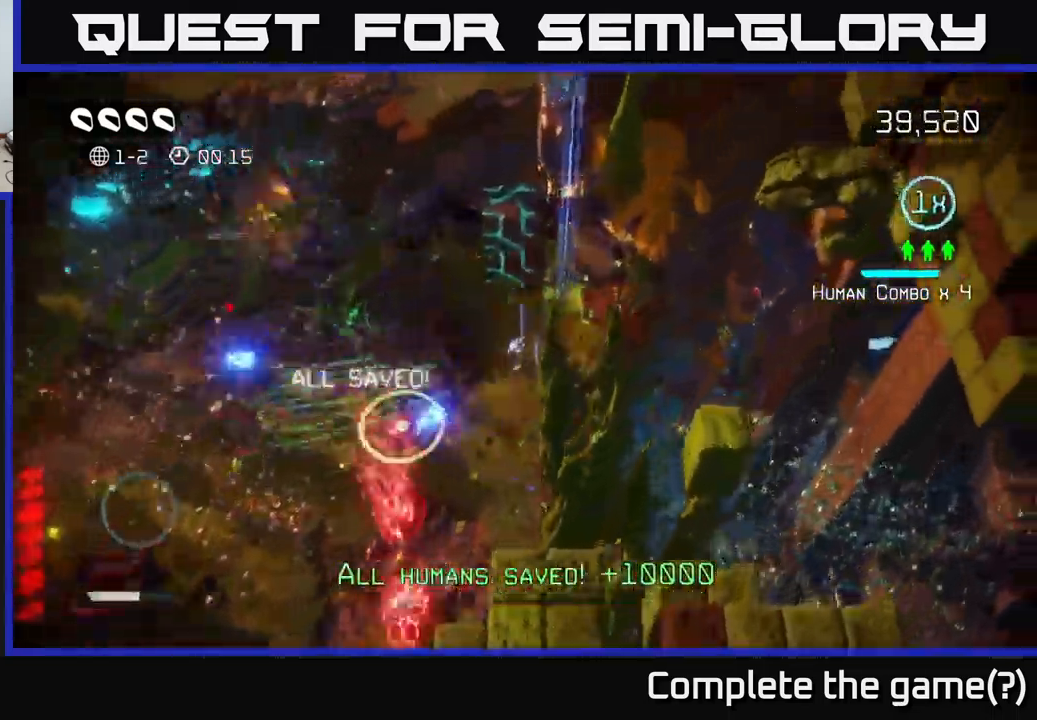
{"buttons": [], "left_stick": "up-left", "right_stick": "down", "events": [[83, "right_stick", "down"], [100, "left_stick", "left"], [300, "left_stick", "up-left"]]}
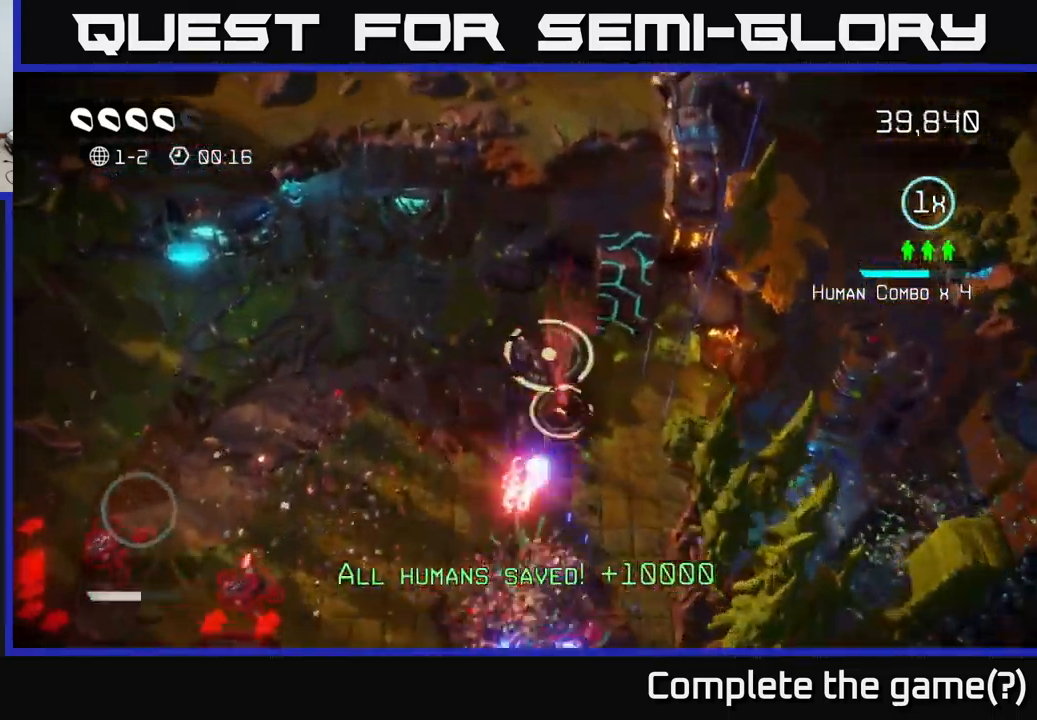
{"buttons": [], "left_stick": "left", "right_stick": "down-right", "events": [[133, "right_stick", "right"], [167, "left_stick", "down-left"], [200, "right_stick", "up-right"], [450, "left_stick", "left"], [483, "right_stick", "down-right"]]}
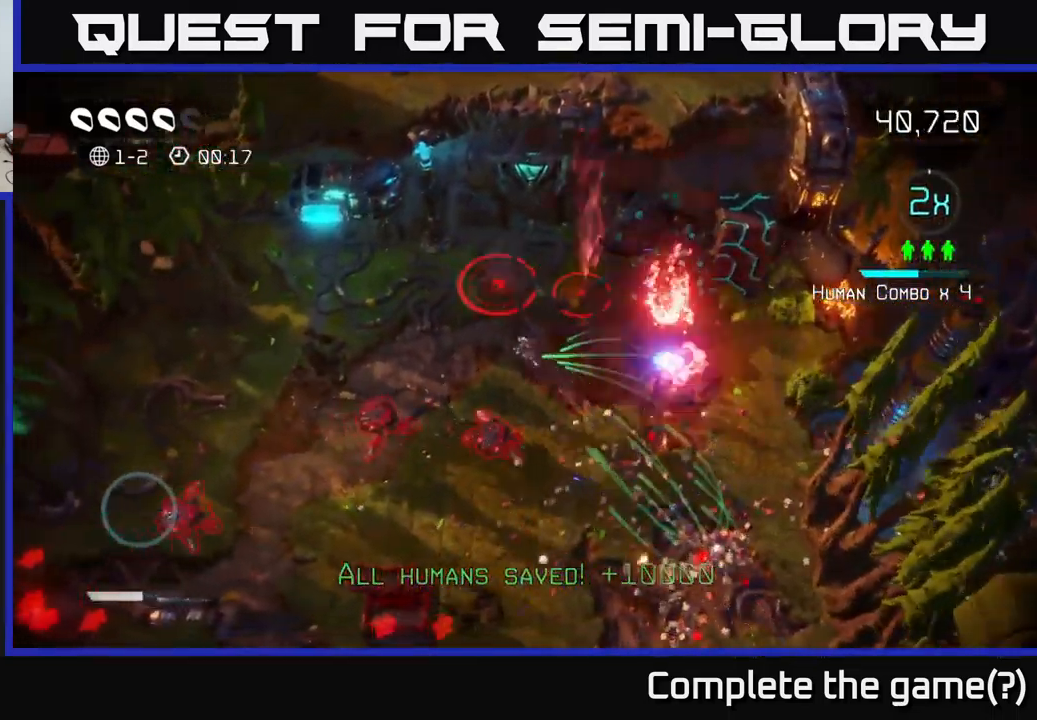
{"buttons": [], "left_stick": "down-left", "right_stick": "down-left", "events": [[33, "left_stick", "up-left"], [67, "right_stick", "down"], [300, "right_stick", "down-left"], [367, "left_stick", "left"], [467, "left_stick", "down-left"]]}
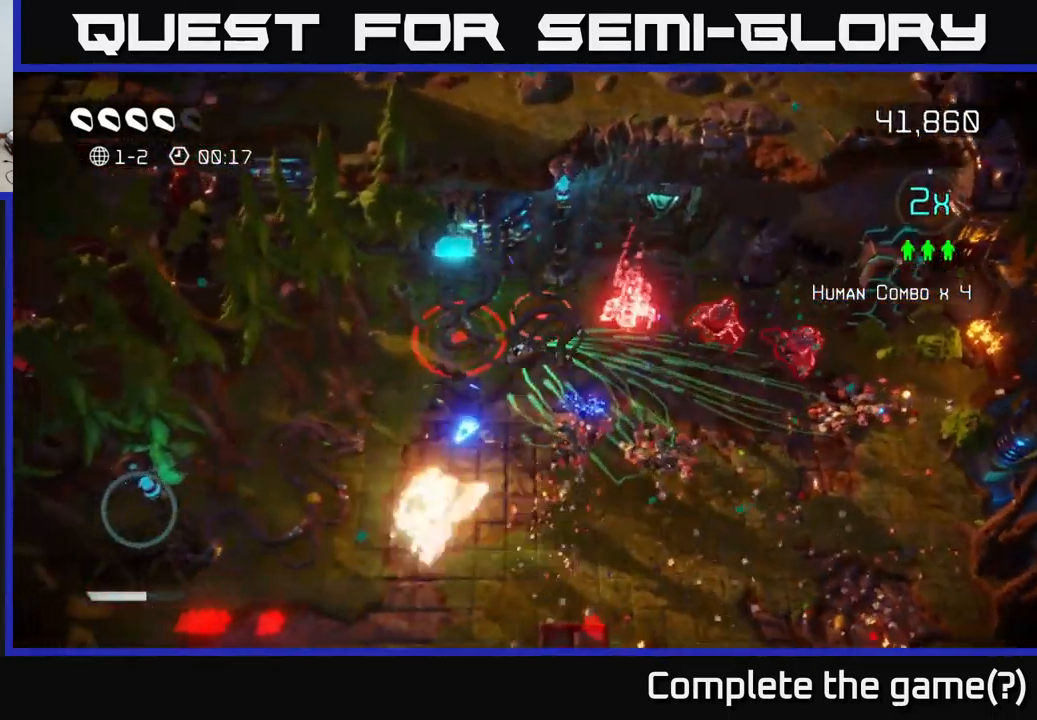
{"buttons": [], "left_stick": "down", "right_stick": "up-right", "events": [[183, "right_stick", "down-right"], [250, "right_stick", "right"], [317, "left_stick", "down"], [367, "right_stick", "up-right"]]}
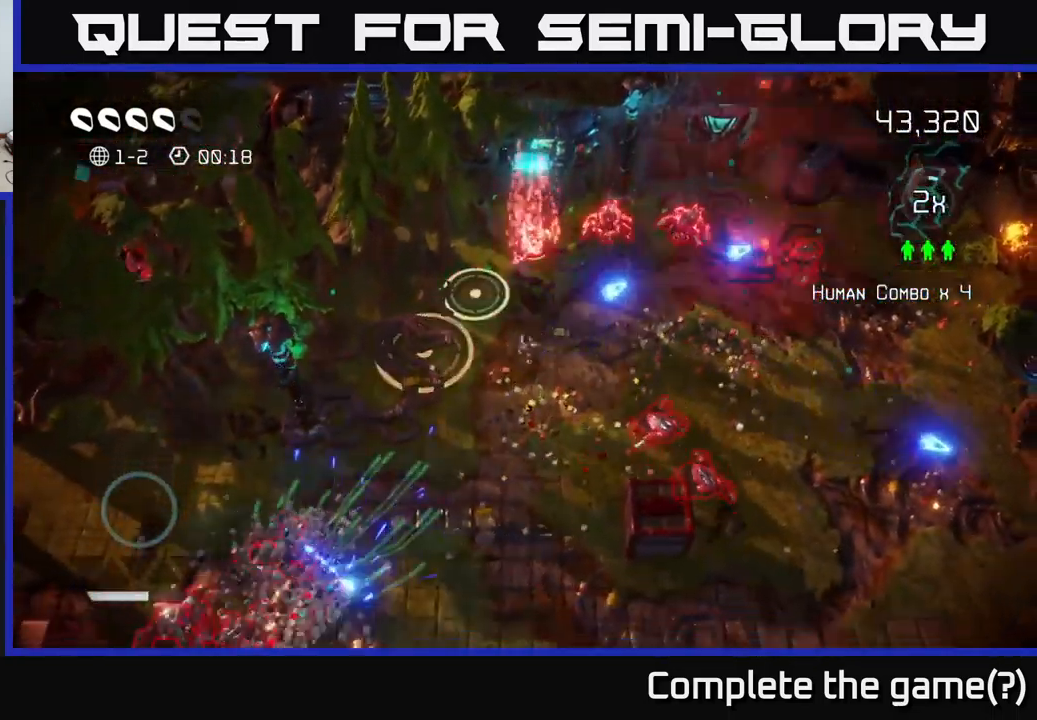
{"buttons": [], "left_stick": "up-right", "right_stick": "up", "events": [[17, "right_stick", "right"], [450, "right_stick", "up"], [483, "left_stick", "up-right"]]}
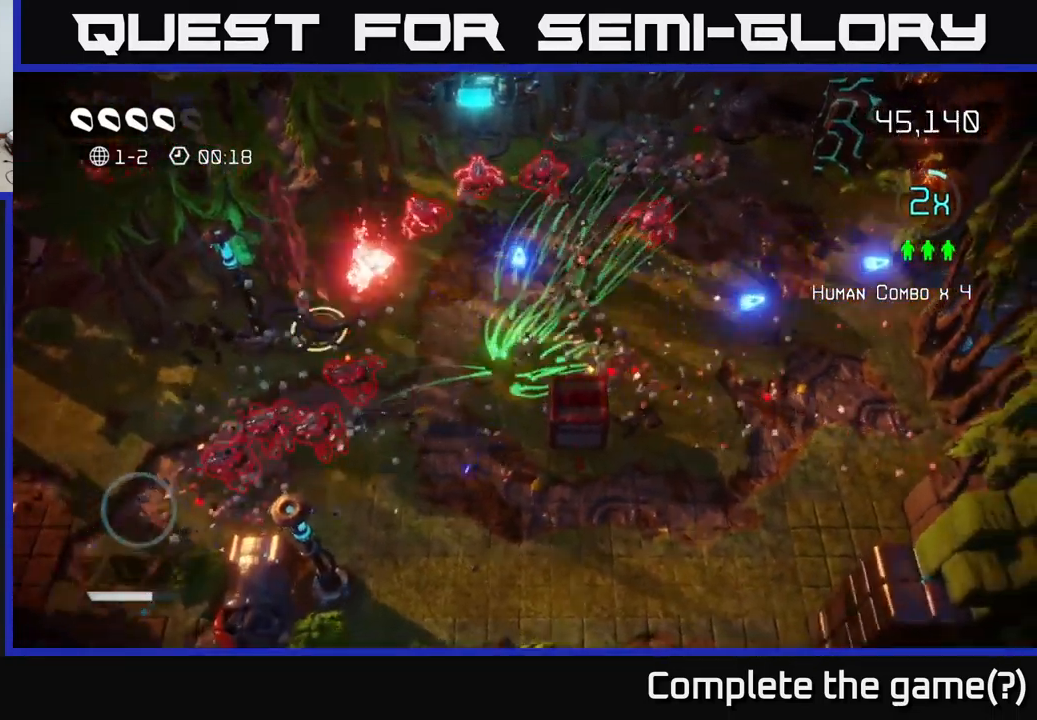
{"buttons": [], "left_stick": "down-right", "right_stick": "left", "events": [[183, "right_stick", "up-right"], [250, "left_stick", "right"], [383, "left_stick", "down-right"], [433, "right_stick", "left"]]}
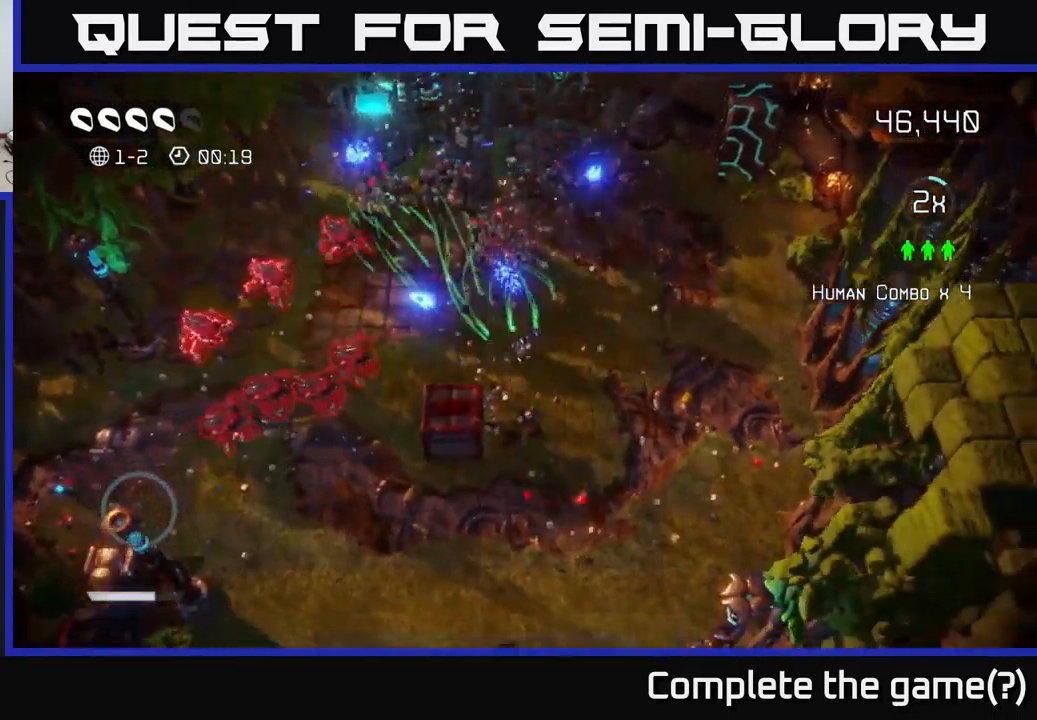
{"buttons": [], "left_stick": "down-left", "right_stick": "up", "events": [[17, "right_stick", "down-left"], [50, "left_stick", "down"], [250, "left_stick", "down-left"], [284, "right_stick", "up-left"], [367, "right_stick", "up"]]}
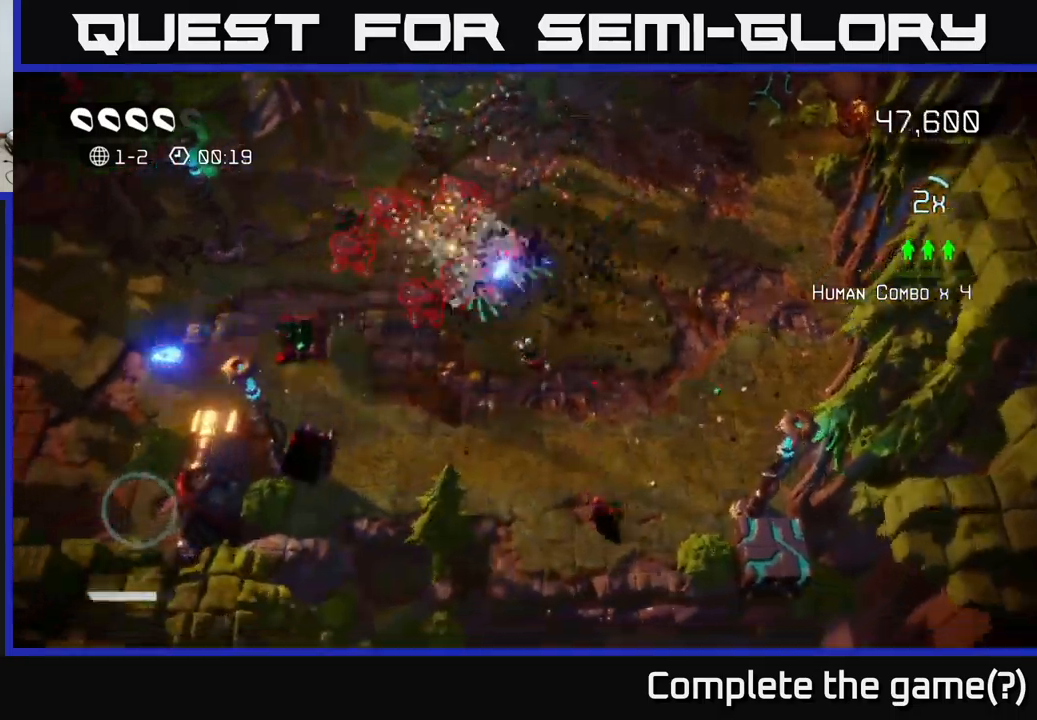
{"buttons": [], "left_stick": "down-right", "right_stick": "up-right", "events": [[50, "right_stick", "up-left"], [200, "right_stick", "up"], [317, "left_stick", "down-right"], [450, "right_stick", "up-right"]]}